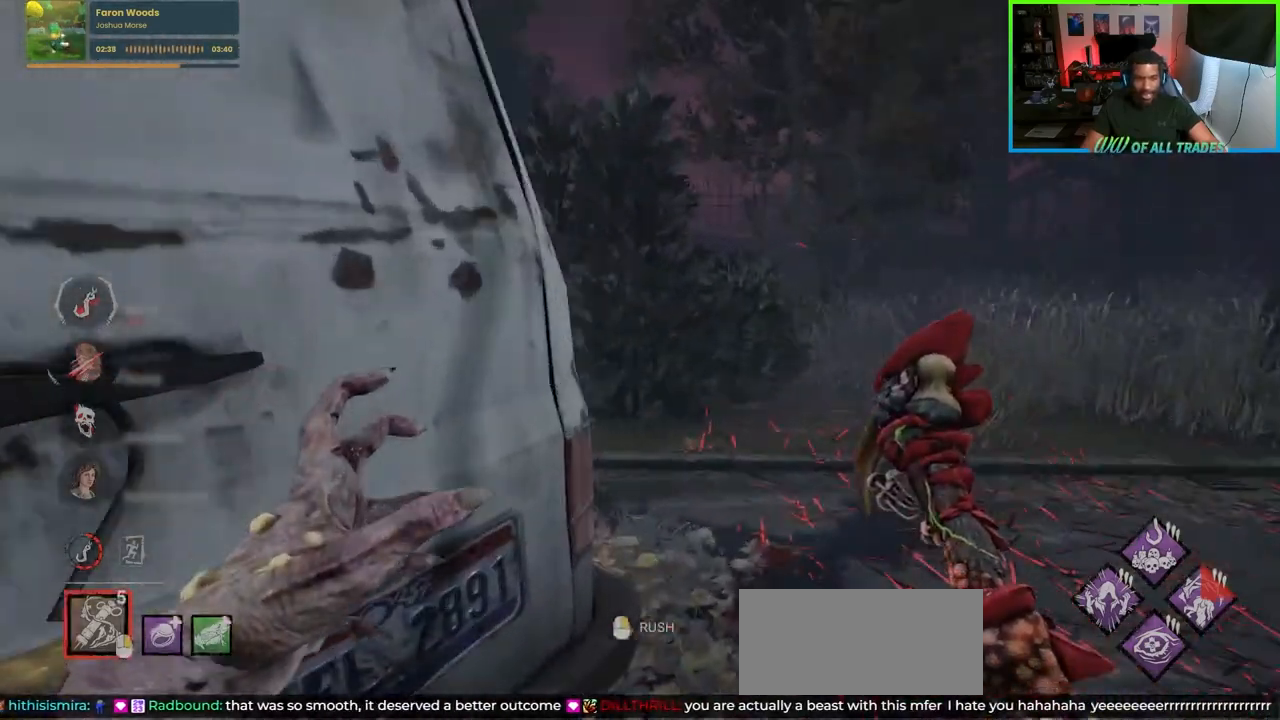
Gameplay with keyboard and mouse; each line is a JSON object with the keys and mouse buttons held at the frame after it. "events" lists presses ("down") and releases ("up") of "a", "ctrl", "d", "e", "f", "q", "r", "s", "shift", "space", "tab", "w", "mouse_left", "mouse_wheel", "mouse_right", "mouse_mb4" and "mouse_mb5" between this image and that frame as [ms after this image, input, new state], when the widget could be followed in between. "mouse_left", "mouse_wheel", "mouse_right", "mouse_mb4", "mouse_mb5" = the "left", "wheel", "right", "mb4", "mb5" buttons of the "mouse" list. No other keys are recorded. "wheel" means that the mouse wheel is clicked or scrolled. Not read: mouse_move.
{"keys": ["w"], "mouse": [], "events": [[83, "d", "up"], [167, "d", "down"], [383, "d", "up"]]}
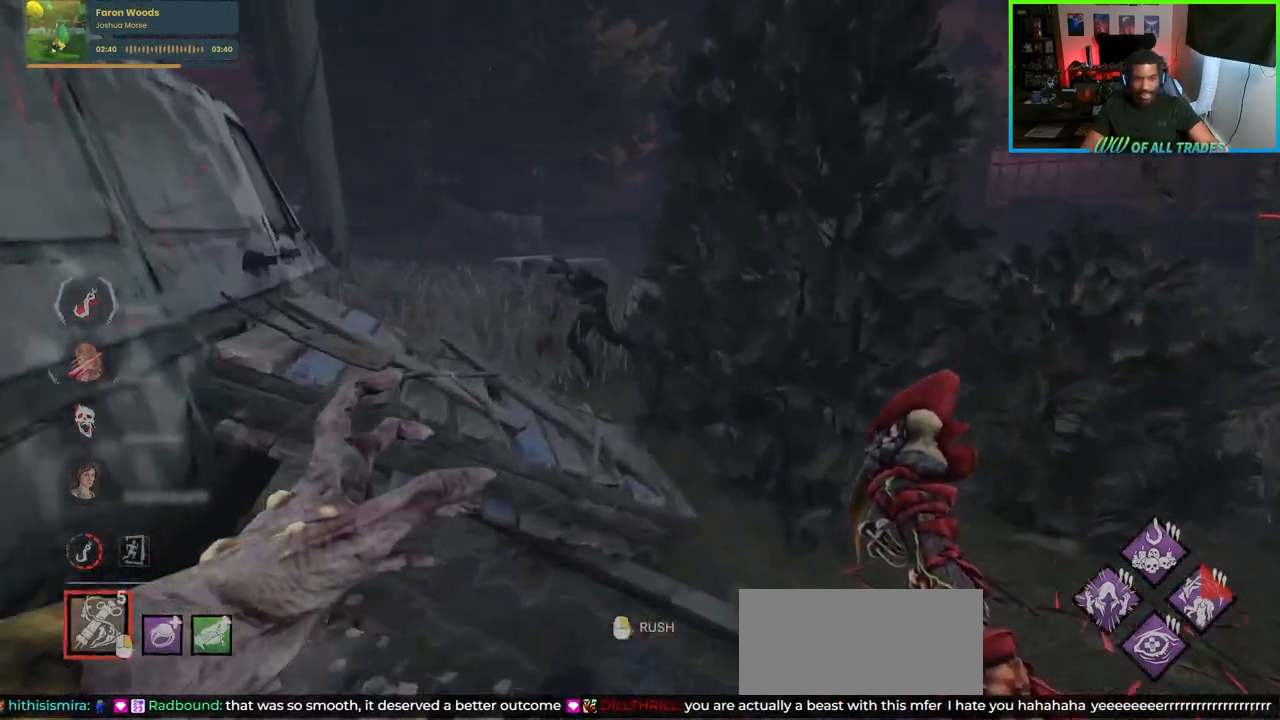
{"keys": ["w"], "mouse": [], "events": [[50, "a", "down"], [100, "space", "down"], [167, "a", "up"], [200, "space", "up"], [233, "space", "down"], [500, "space", "up"]]}
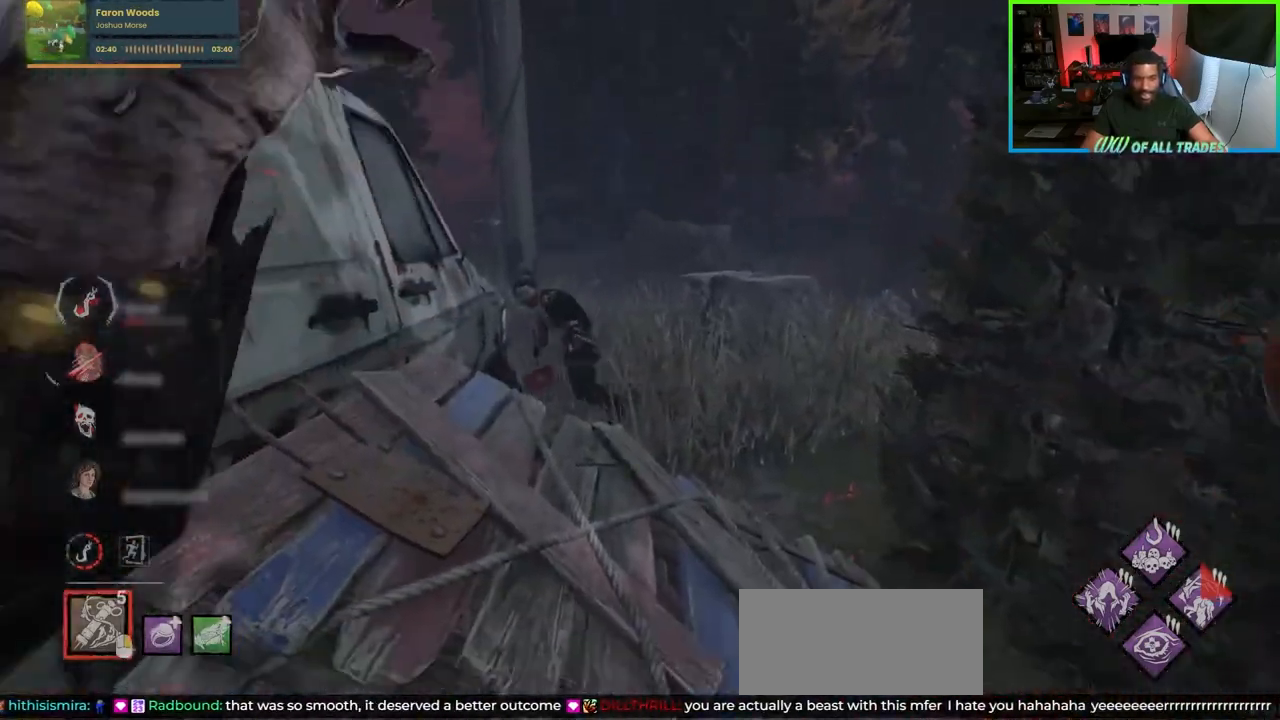
{"keys": ["a", "s"], "mouse": [], "events": [[17, "w", "up"], [50, "d", "down"], [233, "s", "down"], [333, "a", "down"], [333, "d", "up"]]}
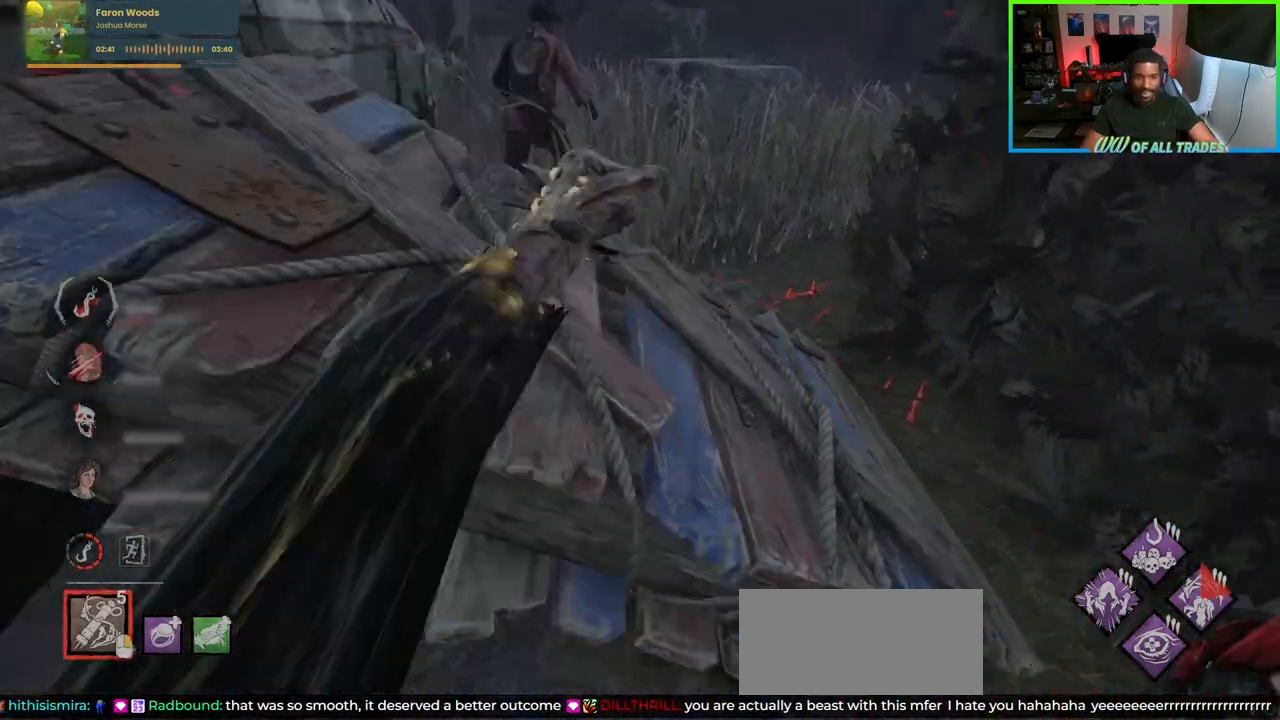
{"keys": ["a"], "mouse": [], "events": [[400, "s", "up"]]}
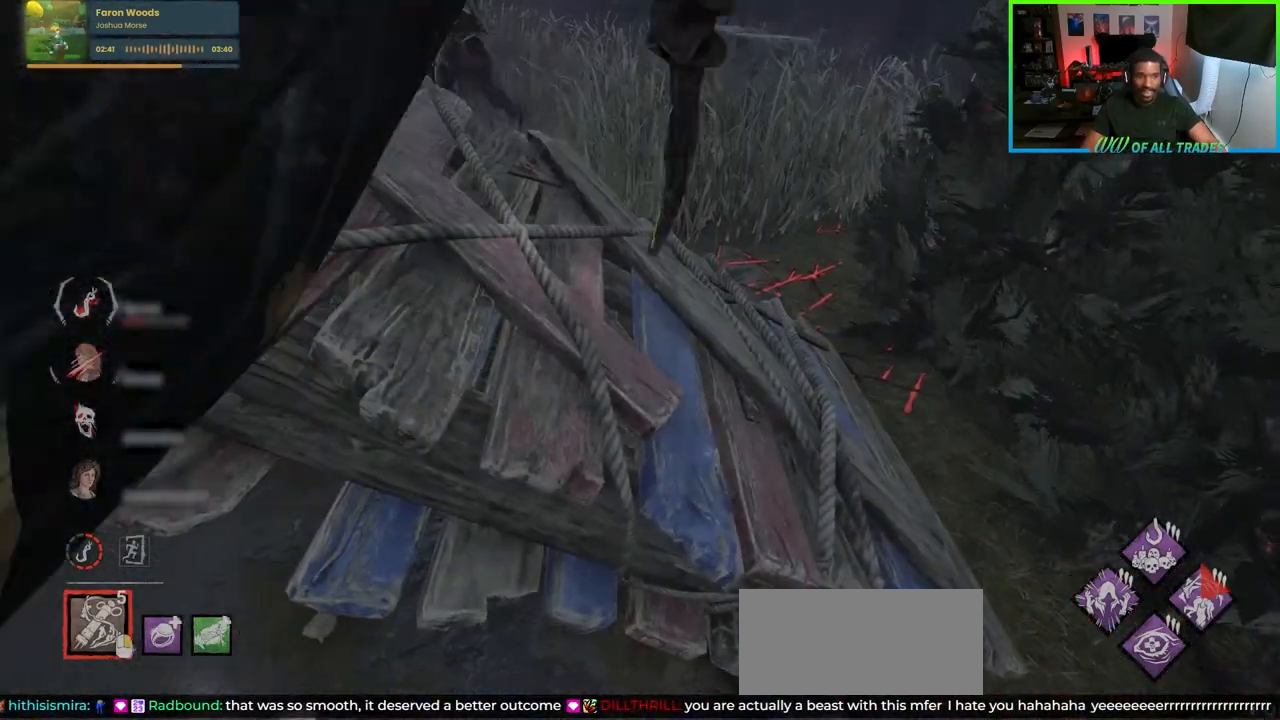
{"keys": ["a", "s"], "mouse": [], "events": [[183, "s", "down"]]}
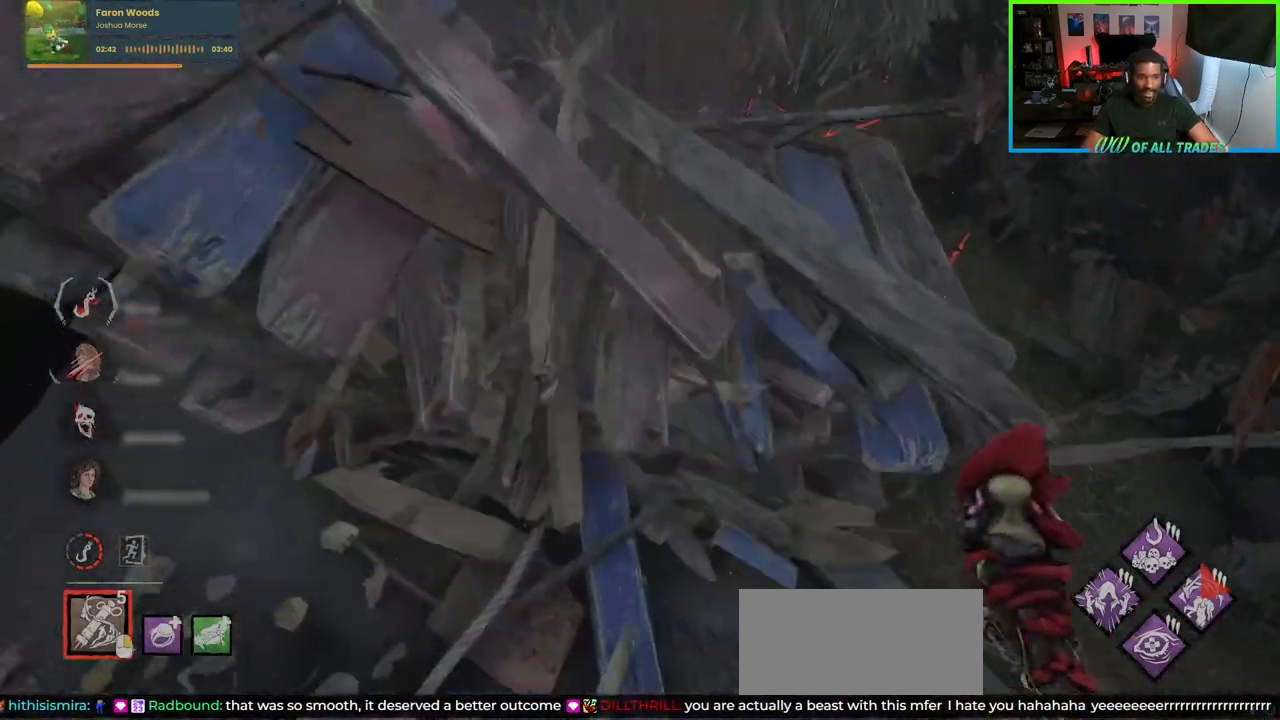
{"keys": ["a", "s"], "mouse": [], "events": []}
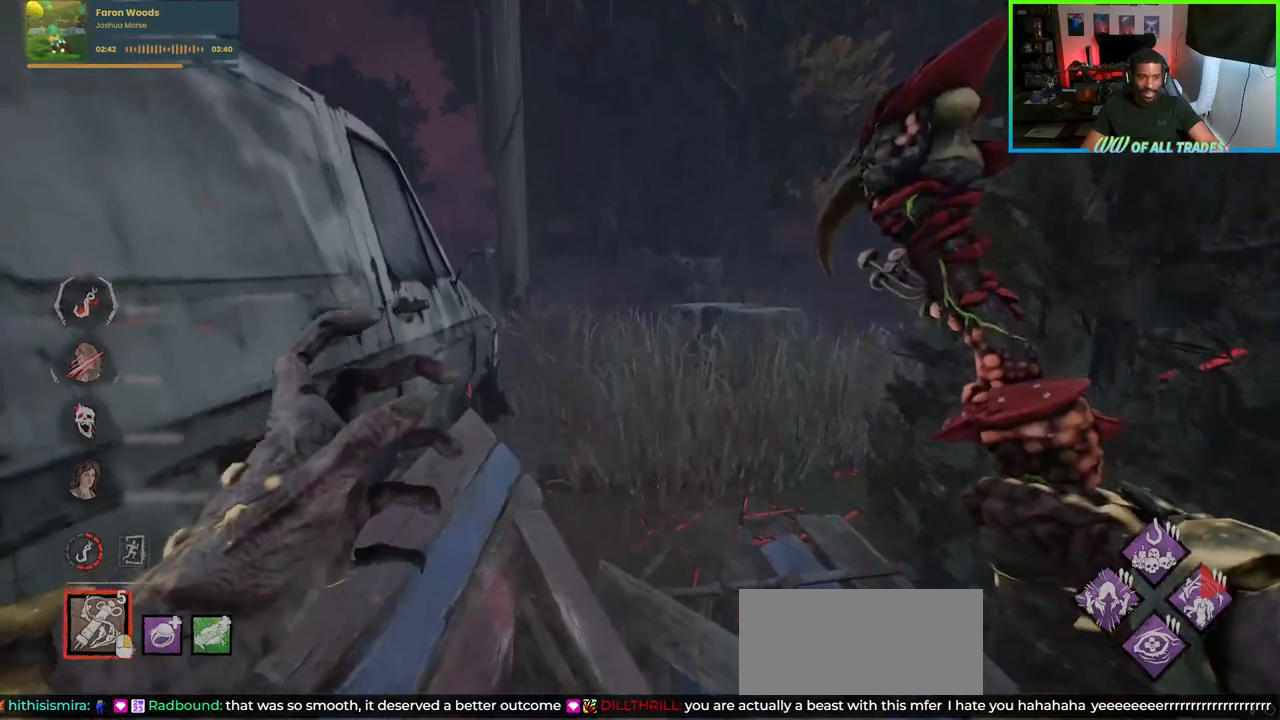
{"keys": ["a", "s"], "mouse": [], "events": []}
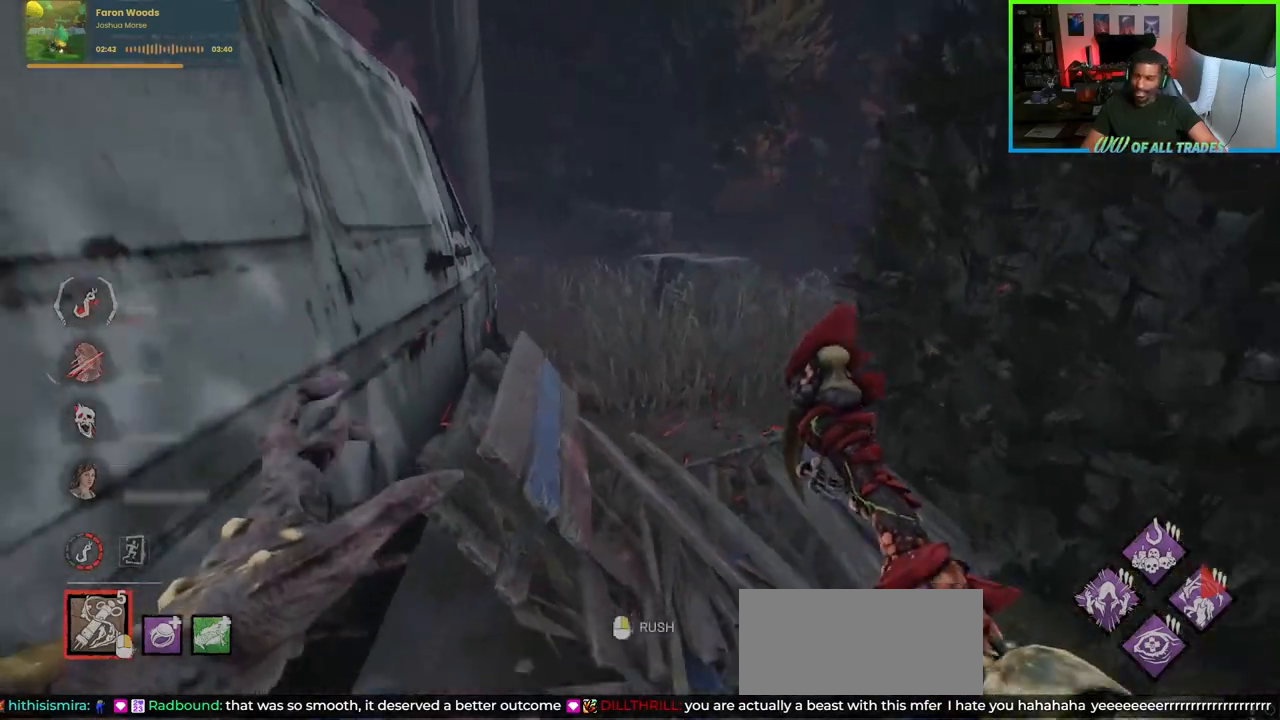
{"keys": ["a", "w"], "mouse": [], "events": [[117, "s", "up"], [267, "w", "down"]]}
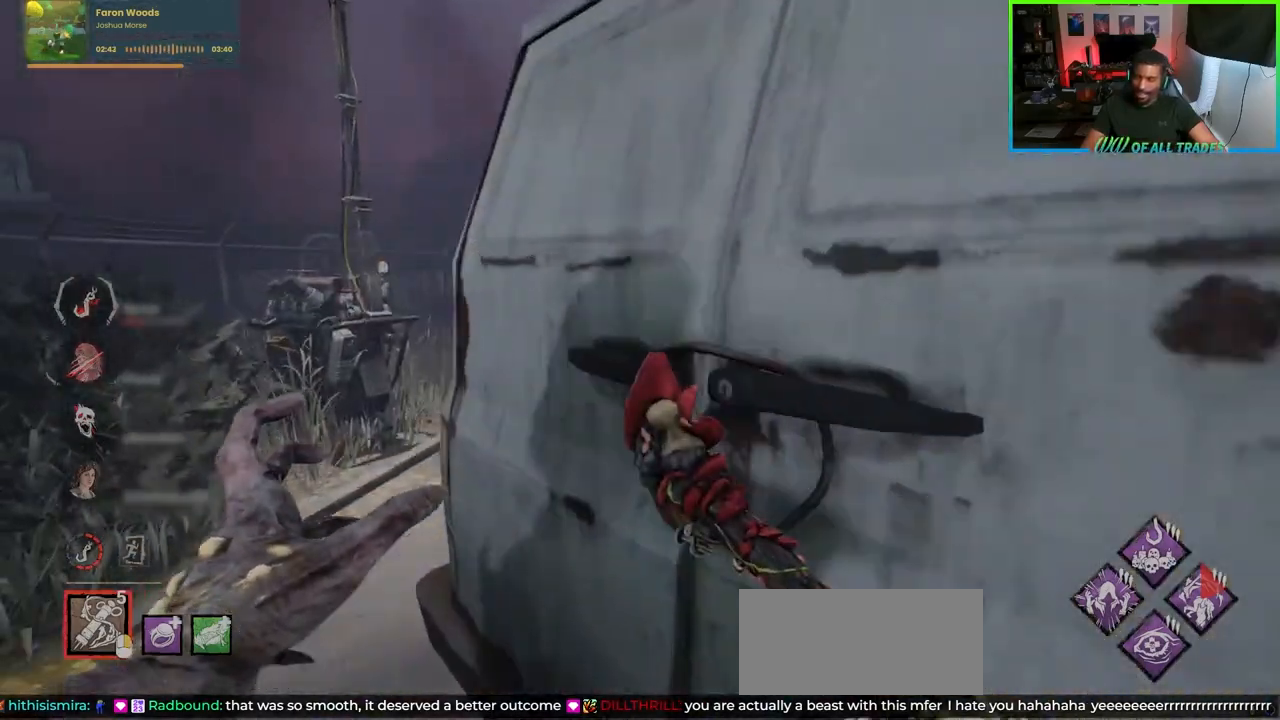
{"keys": ["w"], "mouse": [], "events": [[383, "a", "up"]]}
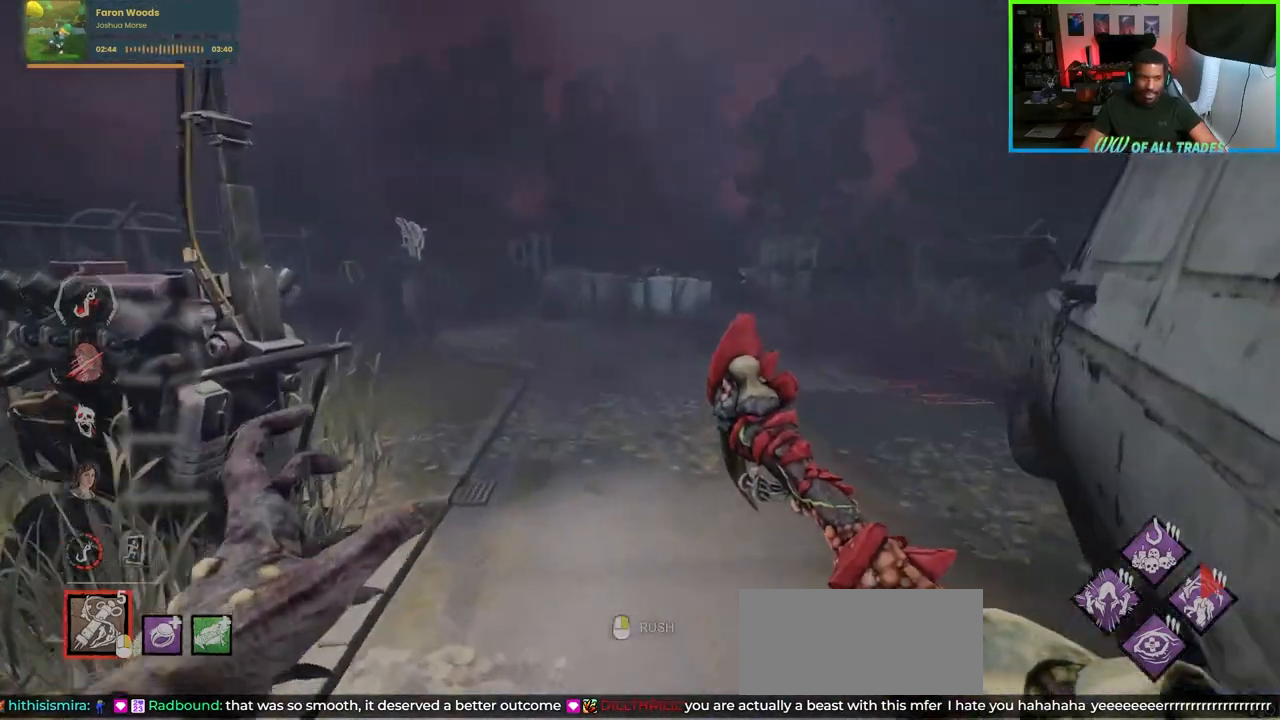
{"keys": ["w"], "mouse": [], "events": [[200, "mouse_right", "down"], [350, "mouse_right", "up"]]}
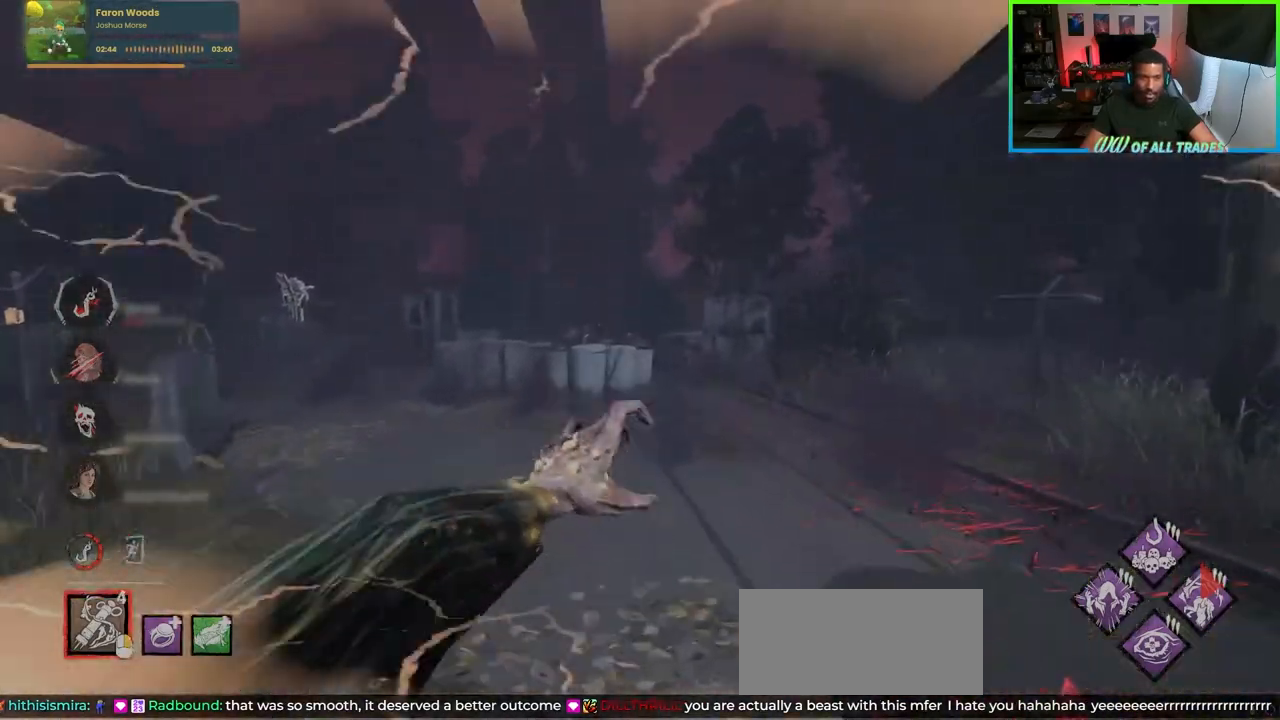
{"keys": ["a", "w"], "mouse": [], "events": [[17, "a", "down"]]}
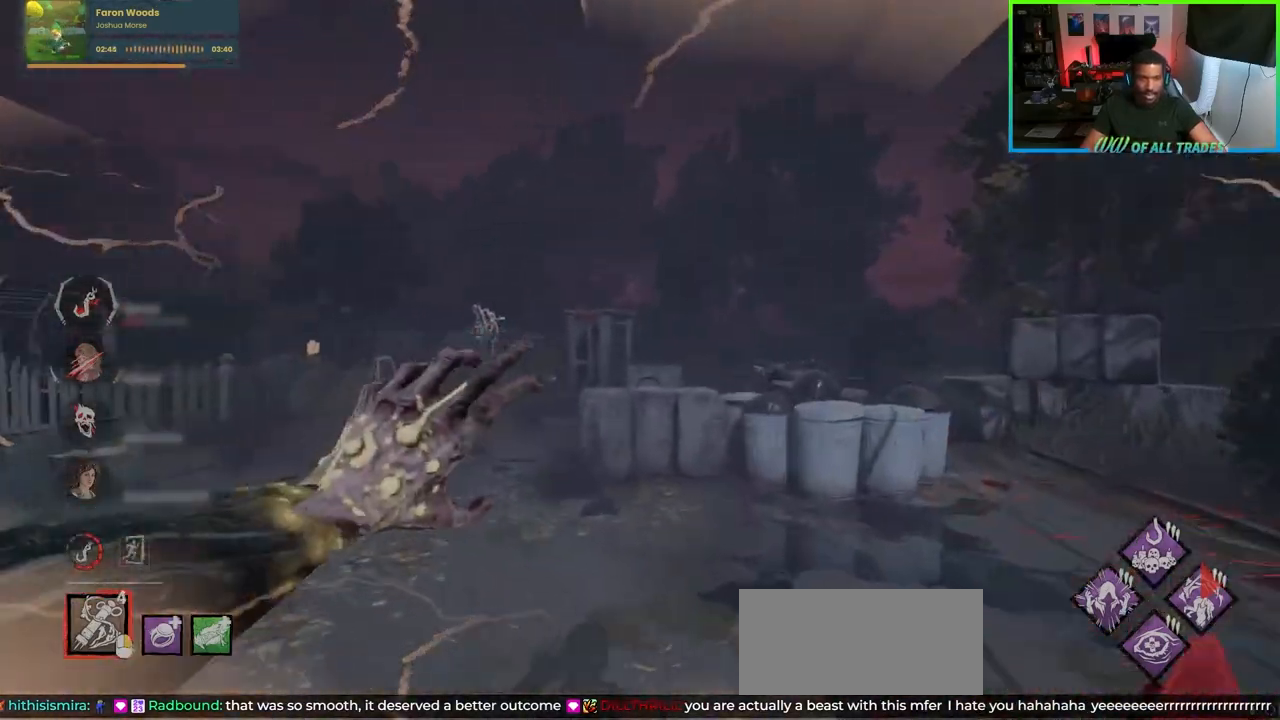
{"keys": ["d", "w"], "mouse": [], "events": [[417, "a", "up"], [467, "d", "down"]]}
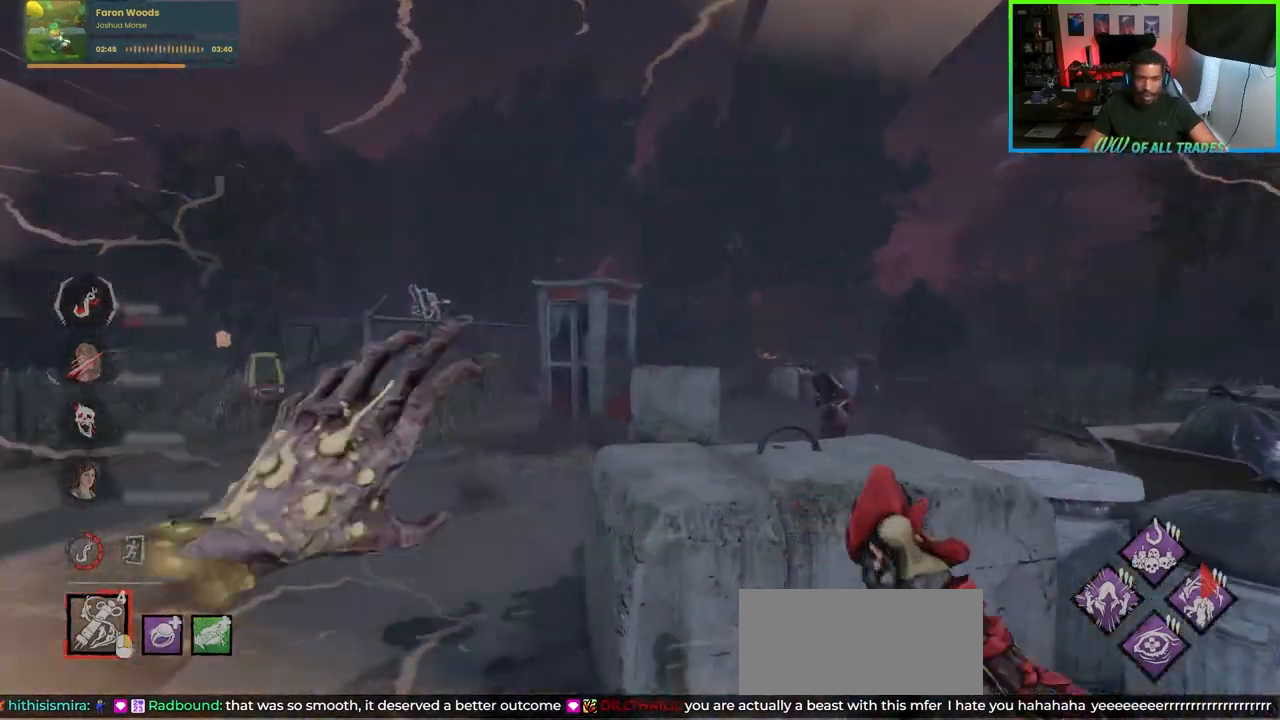
{"keys": ["a"], "mouse": [], "events": [[17, "w", "up"], [100, "a", "down"], [183, "d", "up"]]}
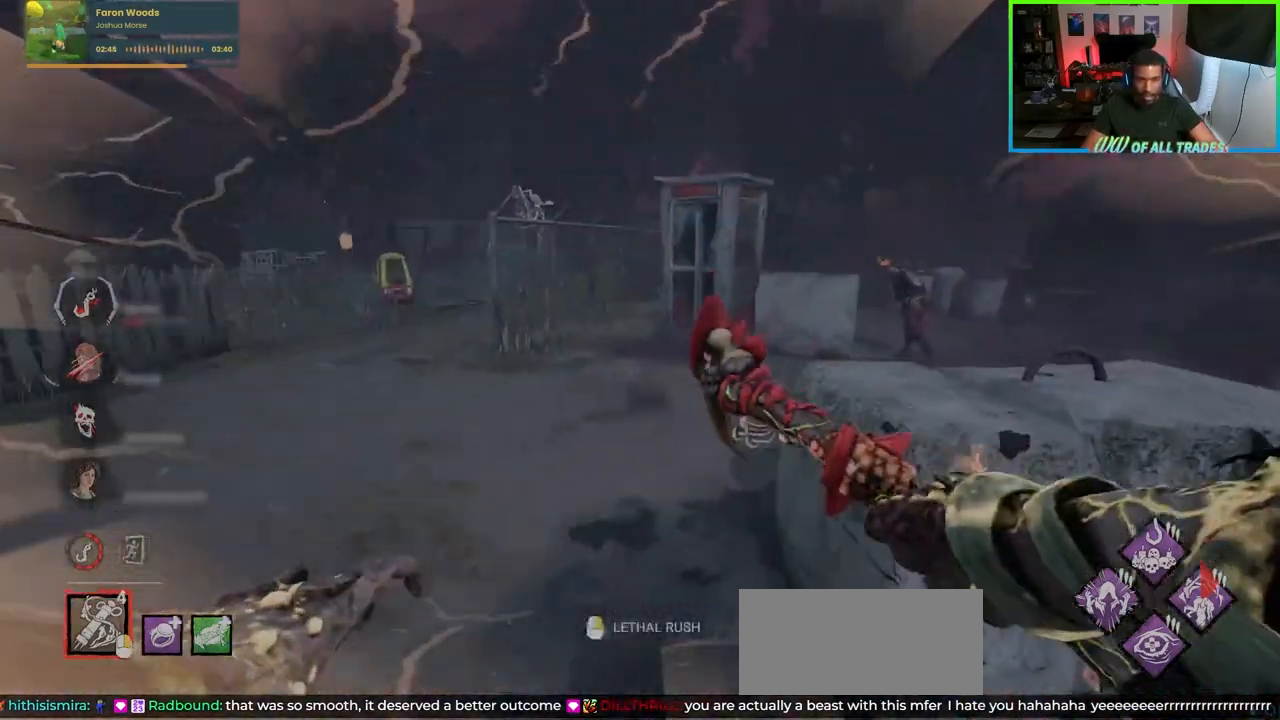
{"keys": ["a"], "mouse": [], "events": [[33, "w", "down"], [67, "mouse_right", "down"], [117, "a", "up"], [183, "mouse_right", "up"], [317, "a", "down"], [433, "w", "up"]]}
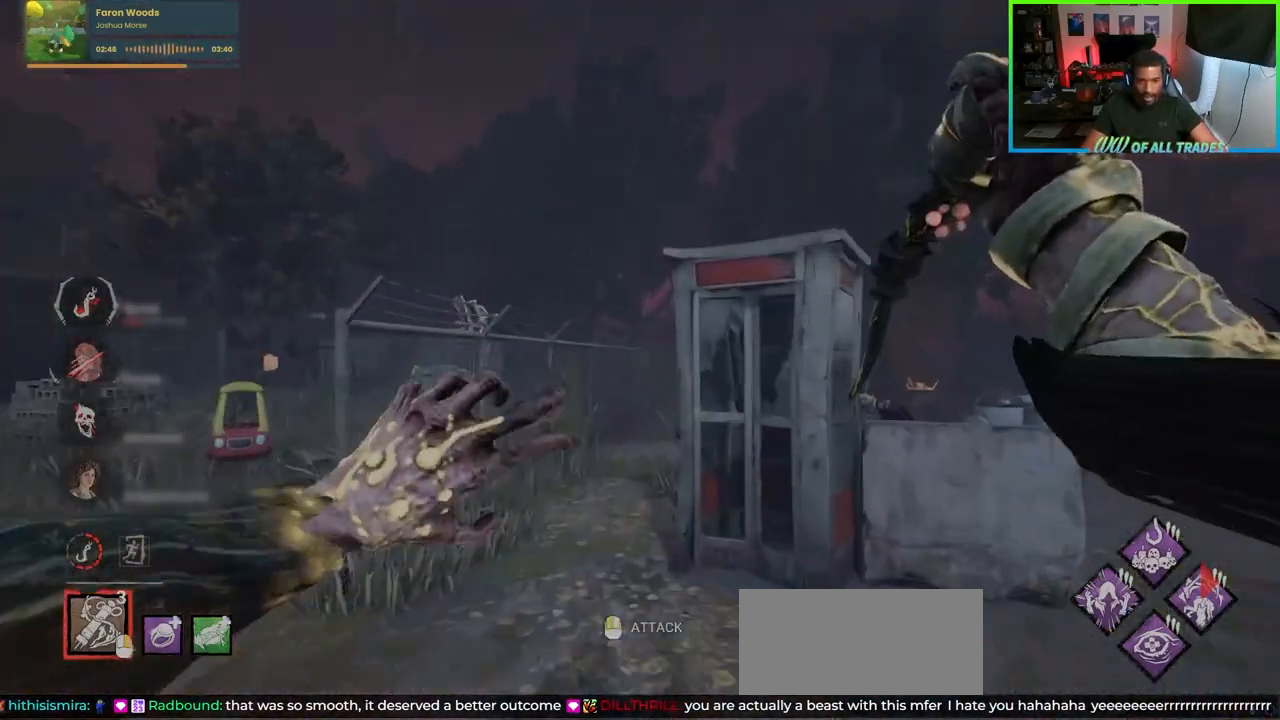
{"keys": ["d", "s"], "mouse": [], "events": [[83, "a", "up"], [83, "d", "down"], [283, "s", "down"]]}
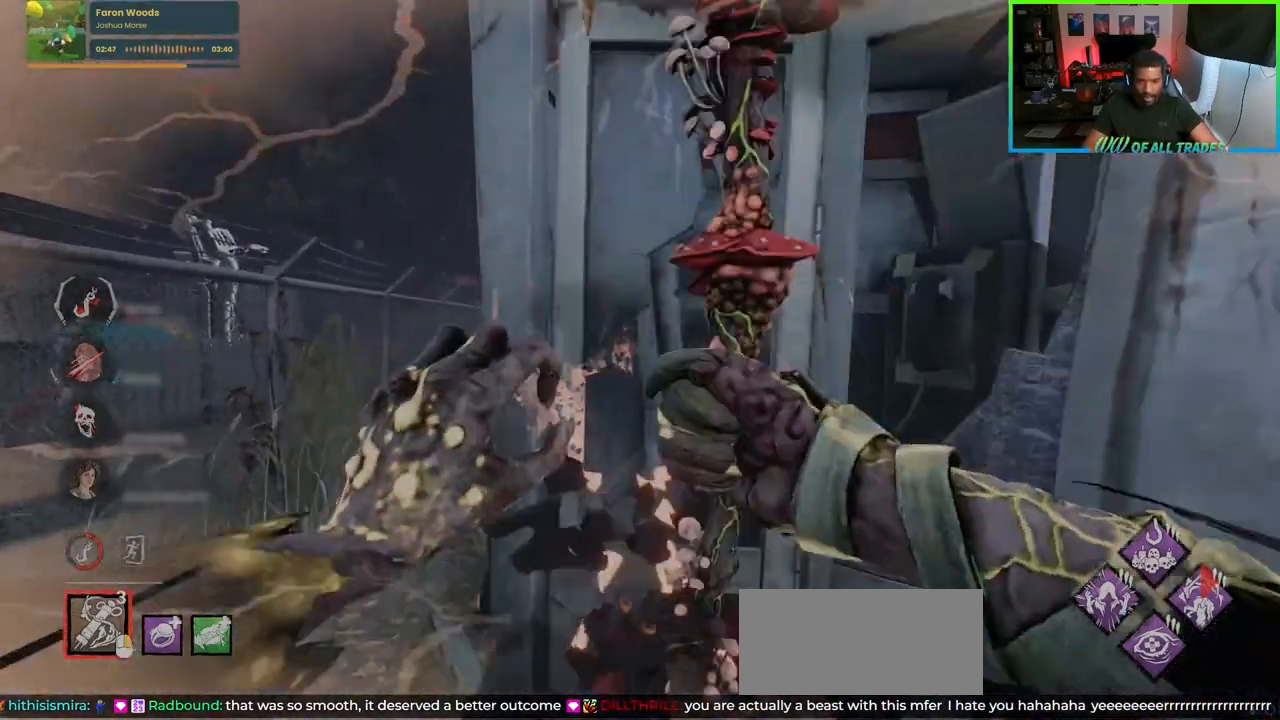
{"keys": ["a", "w"], "mouse": ["left"], "events": [[233, "mouse_right", "down"], [267, "s", "up"], [333, "mouse_right", "up"], [417, "a", "down"], [433, "w", "down"], [450, "mouse_left", "down"], [467, "d", "up"]]}
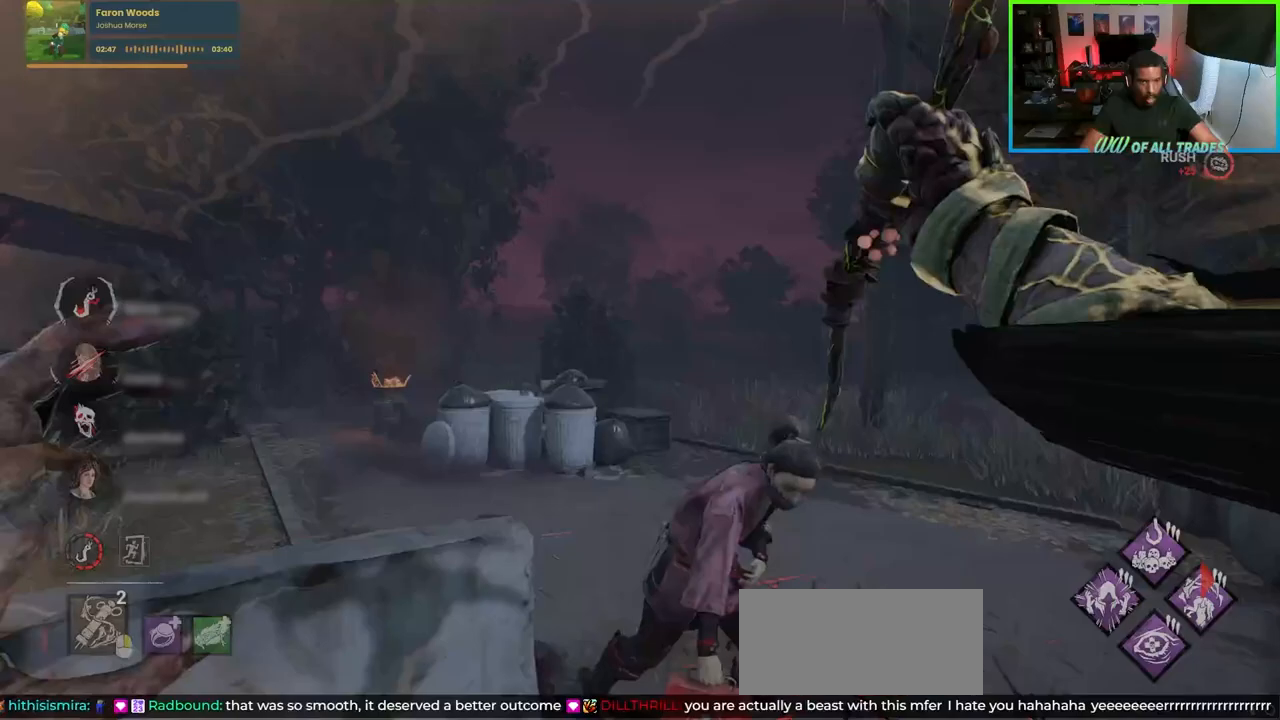
{"keys": ["d", "s"], "mouse": [], "events": [[50, "mouse_left", "up"], [117, "a", "up"], [167, "mouse_left", "down"], [183, "d", "down"], [217, "w", "up"], [267, "mouse_left", "up"], [333, "s", "down"]]}
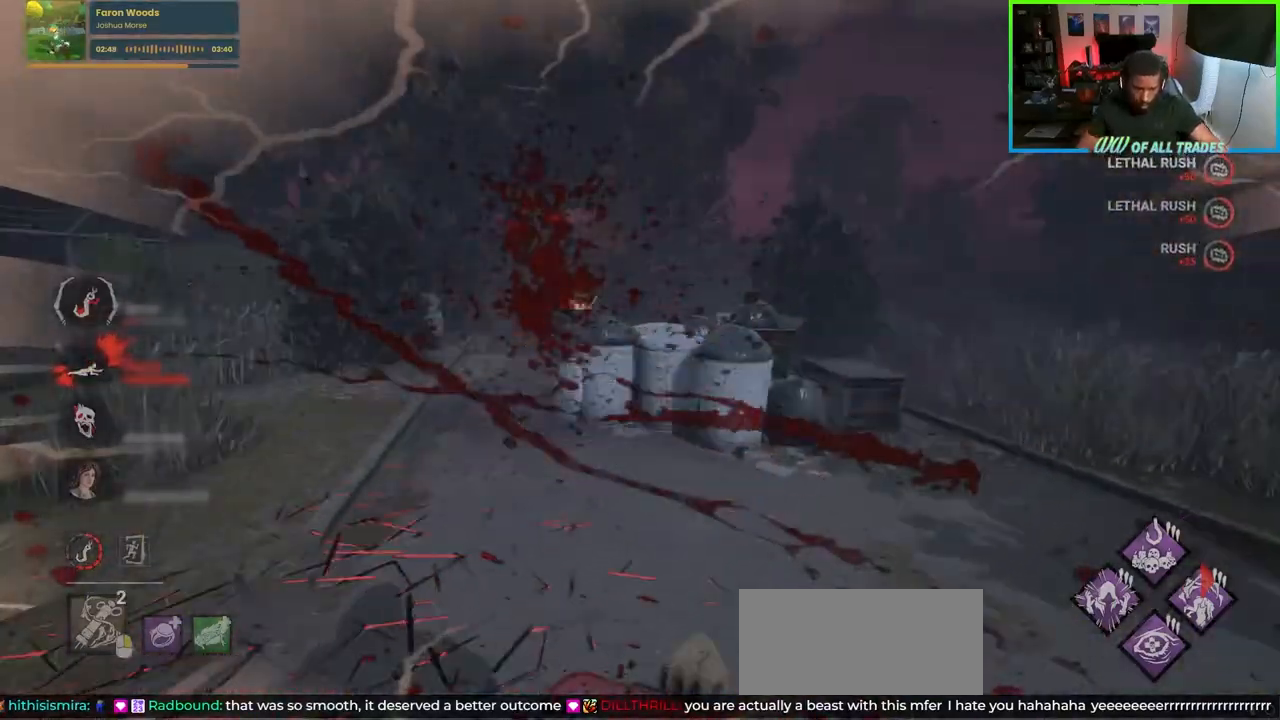
{"keys": ["d", "s"], "mouse": [], "events": []}
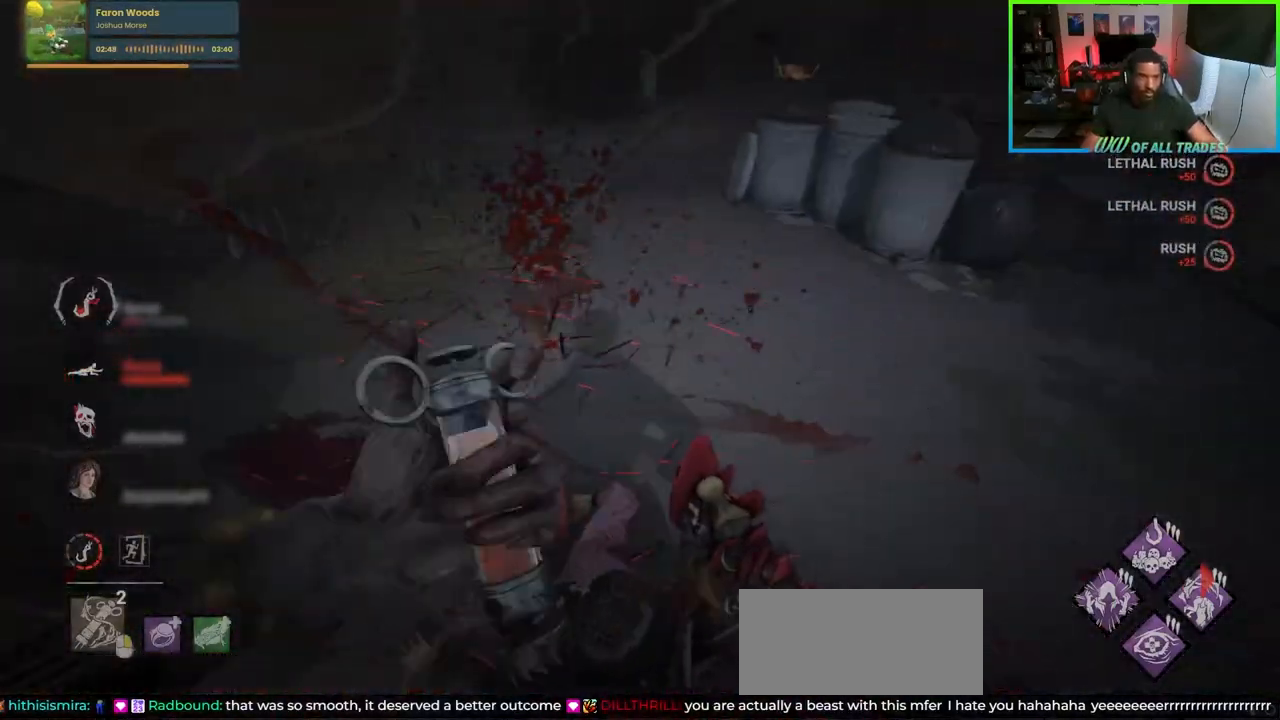
{"keys": ["d"], "mouse": [], "events": [[133, "a", "down"], [300, "s", "up"], [417, "a", "up"]]}
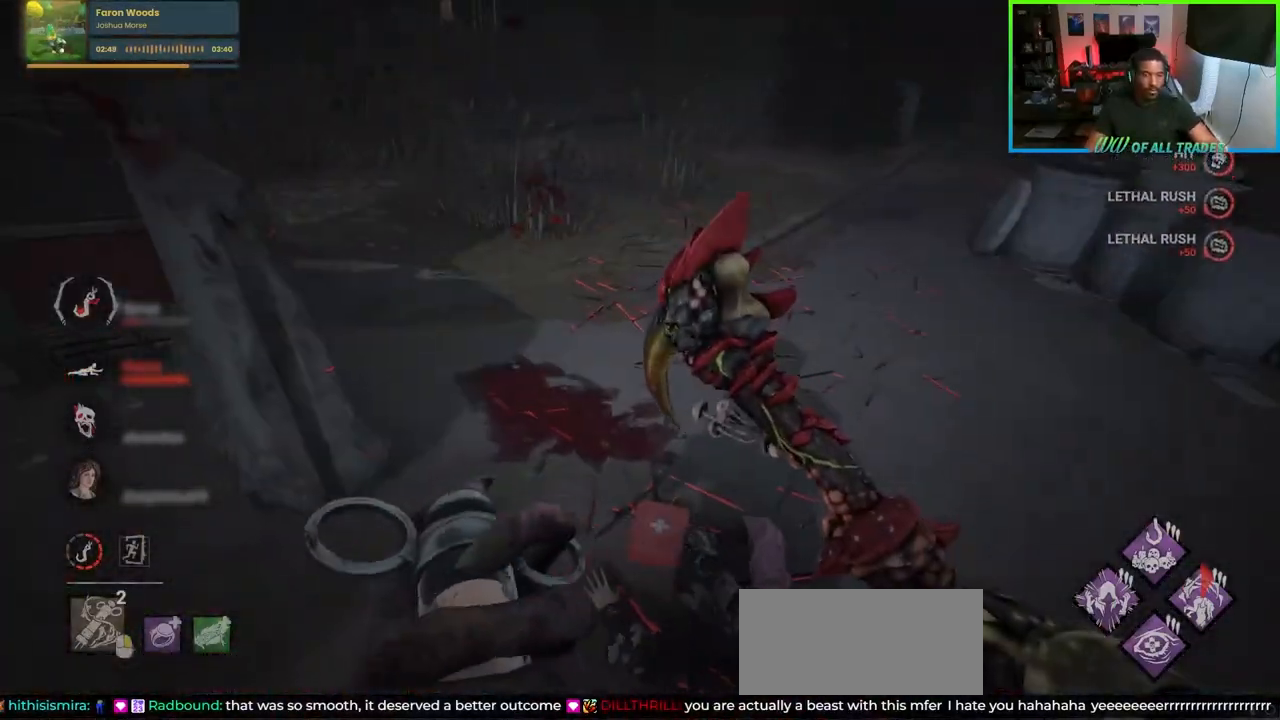
{"keys": ["a", "d", "w"], "mouse": [], "events": [[150, "space", "down"], [183, "w", "down"], [250, "a", "down"], [267, "space", "up"], [283, "w", "up"], [500, "w", "down"]]}
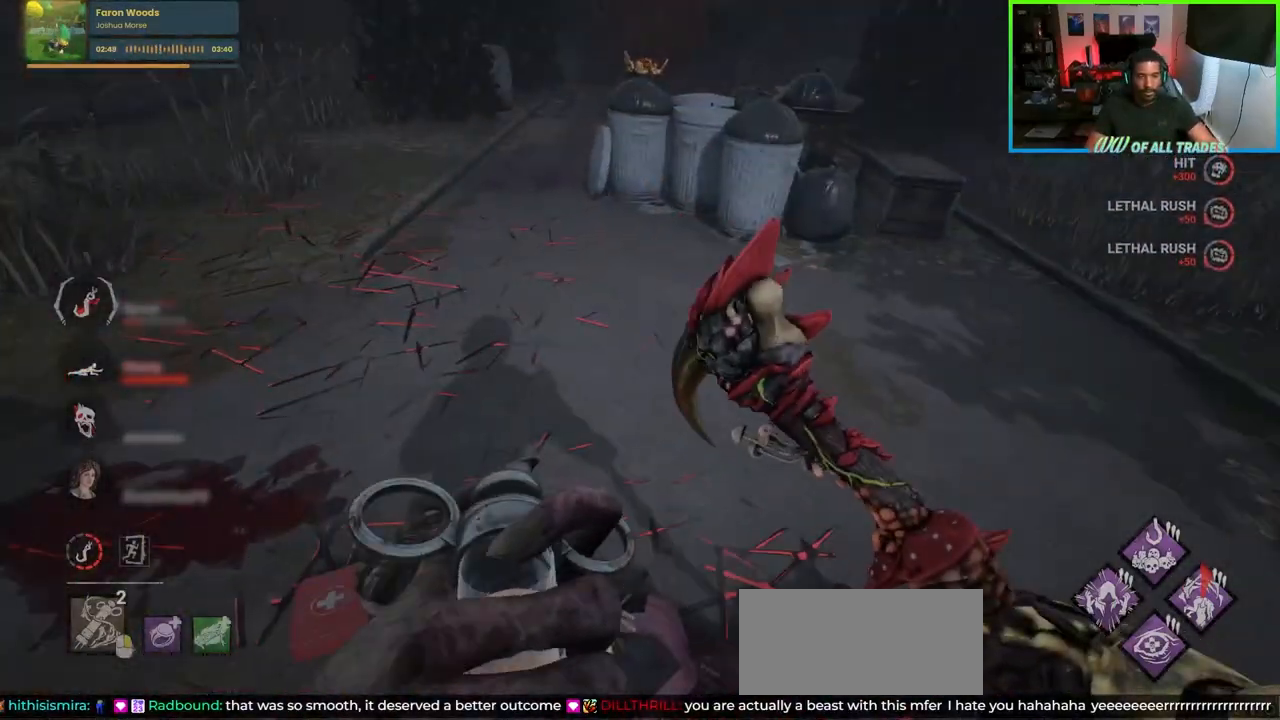
{"keys": ["a", "d", "space", "w"], "mouse": [], "events": [[33, "space", "down"], [100, "space", "up"], [150, "a", "up"], [167, "space", "down"], [250, "space", "up"], [333, "space", "down"], [350, "a", "down"], [417, "space", "up"], [483, "space", "down"]]}
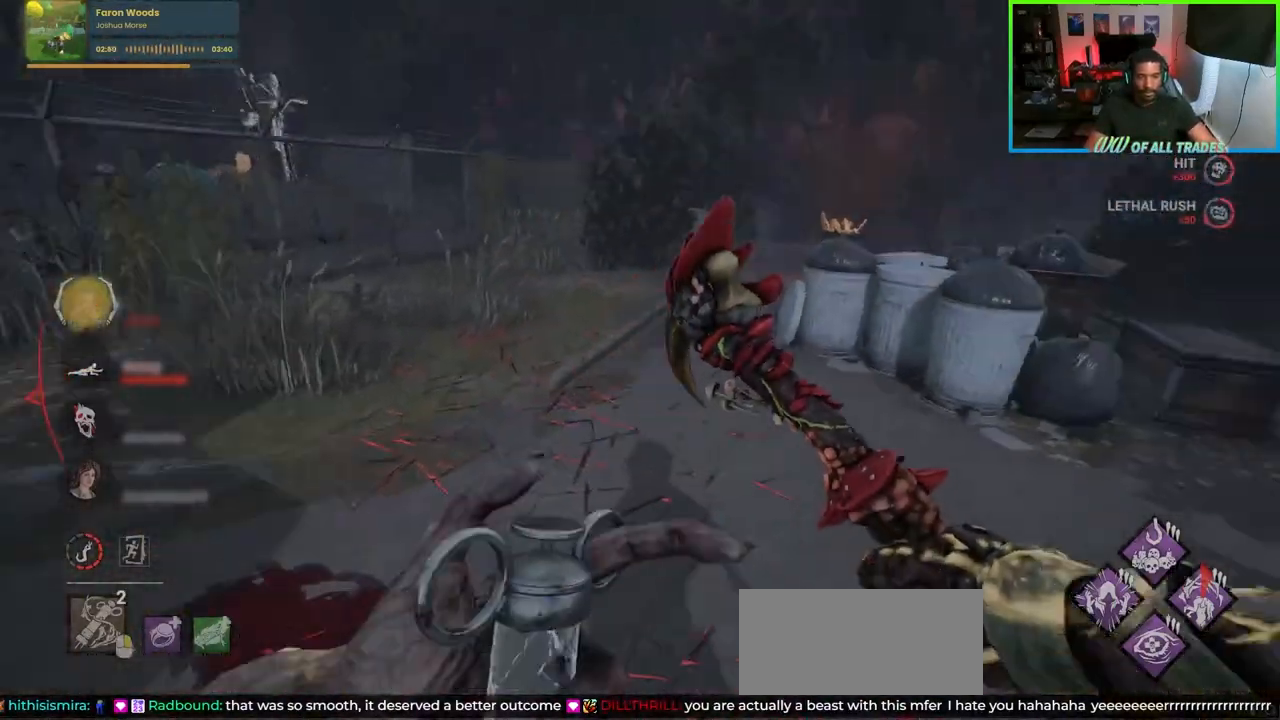
{"keys": ["a", "d", "w"], "mouse": [], "events": [[50, "space", "up"], [67, "w", "up"], [83, "d", "up"], [117, "space", "down"], [200, "d", "down"], [217, "space", "up"], [267, "space", "down"], [300, "w", "down"], [350, "space", "up"], [400, "space", "down"], [417, "a", "up"], [483, "a", "down"], [483, "space", "up"]]}
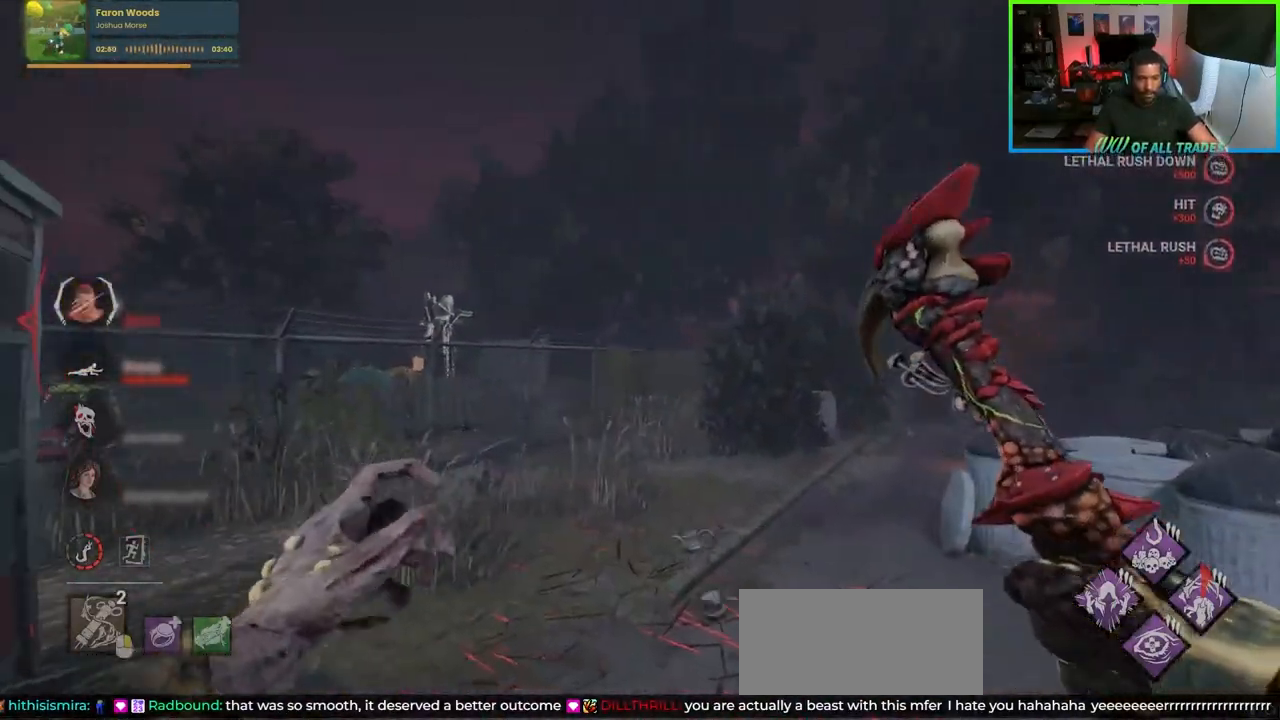
{"keys": ["d", "w"], "mouse": [], "events": [[17, "d", "up"], [33, "space", "down"], [67, "w", "up"], [117, "space", "up"], [183, "d", "down"], [183, "space", "down"], [200, "s", "down"], [267, "a", "up"], [317, "space", "up"], [367, "s", "up"], [383, "space", "down"], [450, "space", "up"], [483, "w", "down"]]}
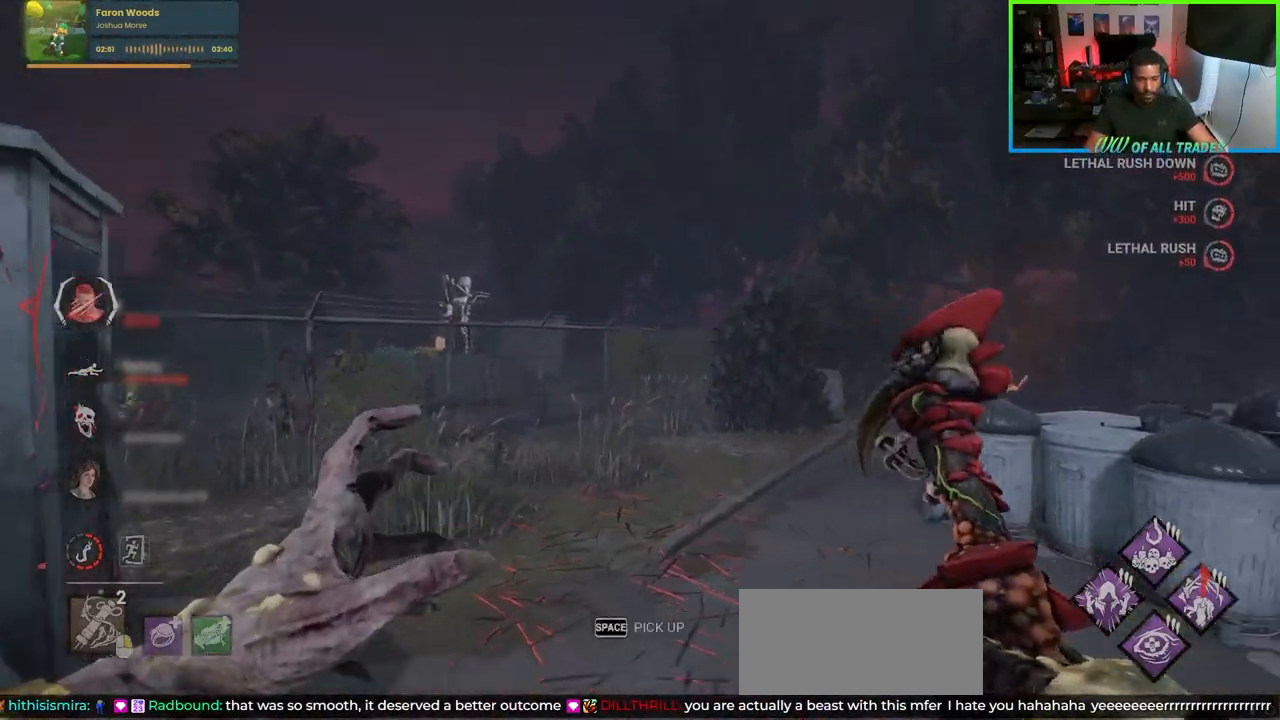
{"keys": ["a", "d", "w"], "mouse": [], "events": [[33, "space", "down"], [50, "d", "up"], [83, "space", "up"], [150, "space", "down"], [233, "a", "down"], [250, "space", "up"], [283, "space", "down"], [367, "d", "down"], [383, "a", "up"], [400, "space", "up"], [433, "w", "up"], [483, "w", "down"], [500, "a", "down"]]}
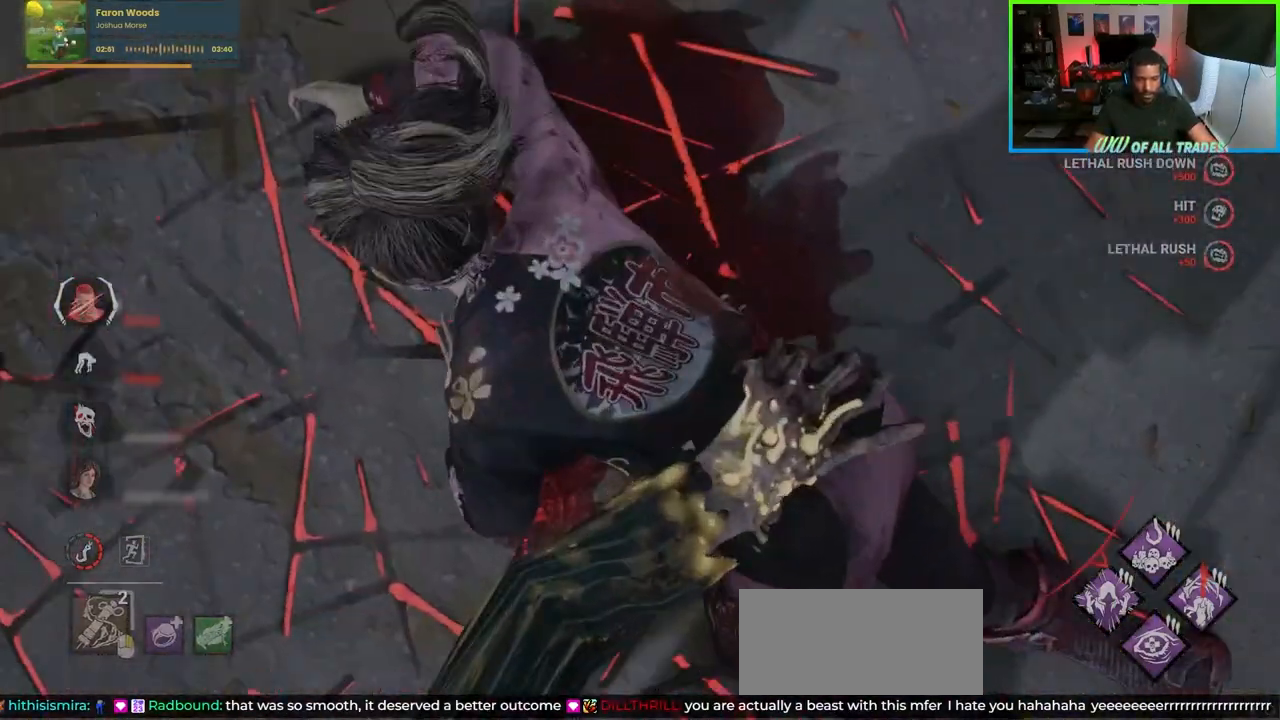
{"keys": ["a", "w"], "mouse": [], "events": [[117, "d", "up"]]}
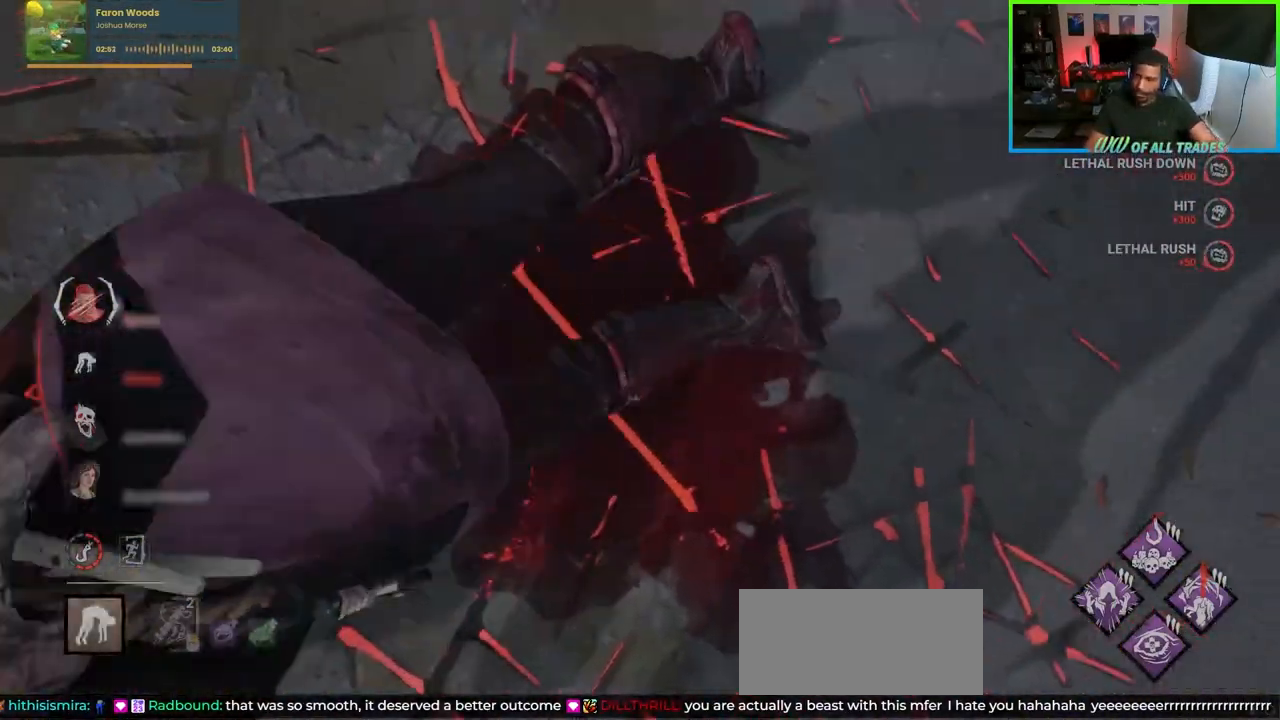
{"keys": ["a", "w"], "mouse": [], "events": []}
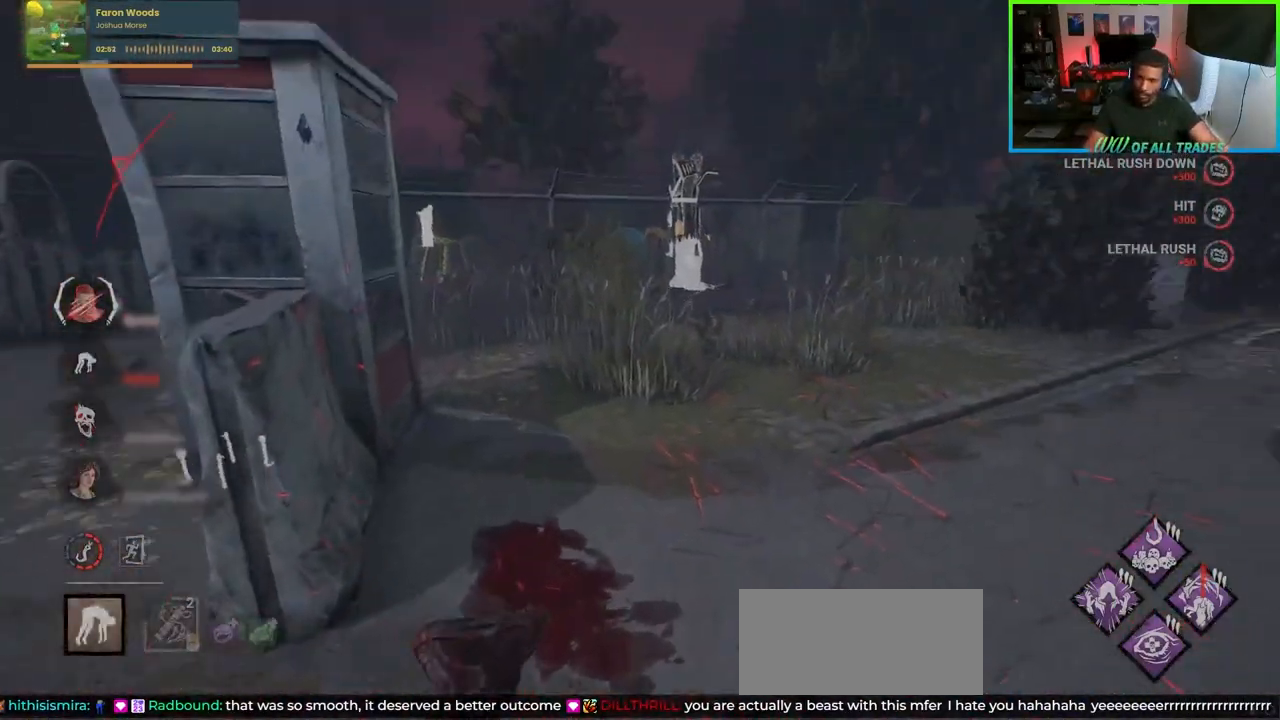
{"keys": ["a", "w"], "mouse": [], "events": []}
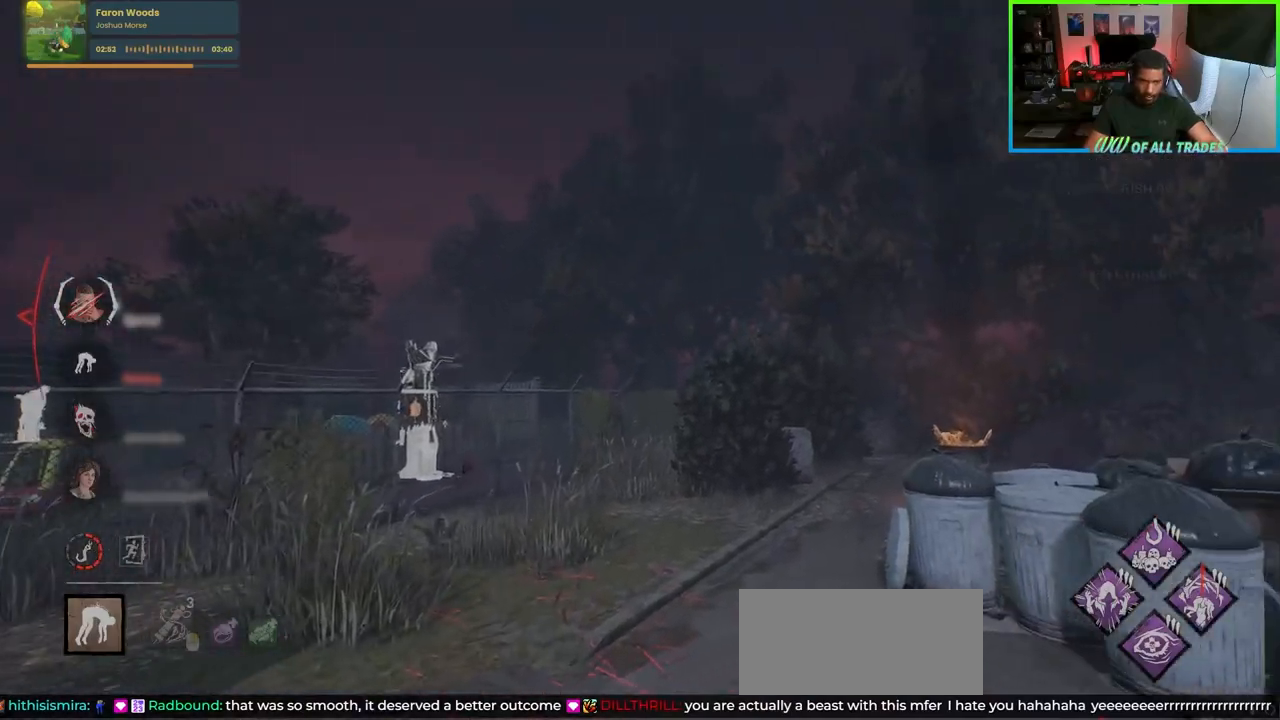
{"keys": ["a", "w"], "mouse": [], "events": []}
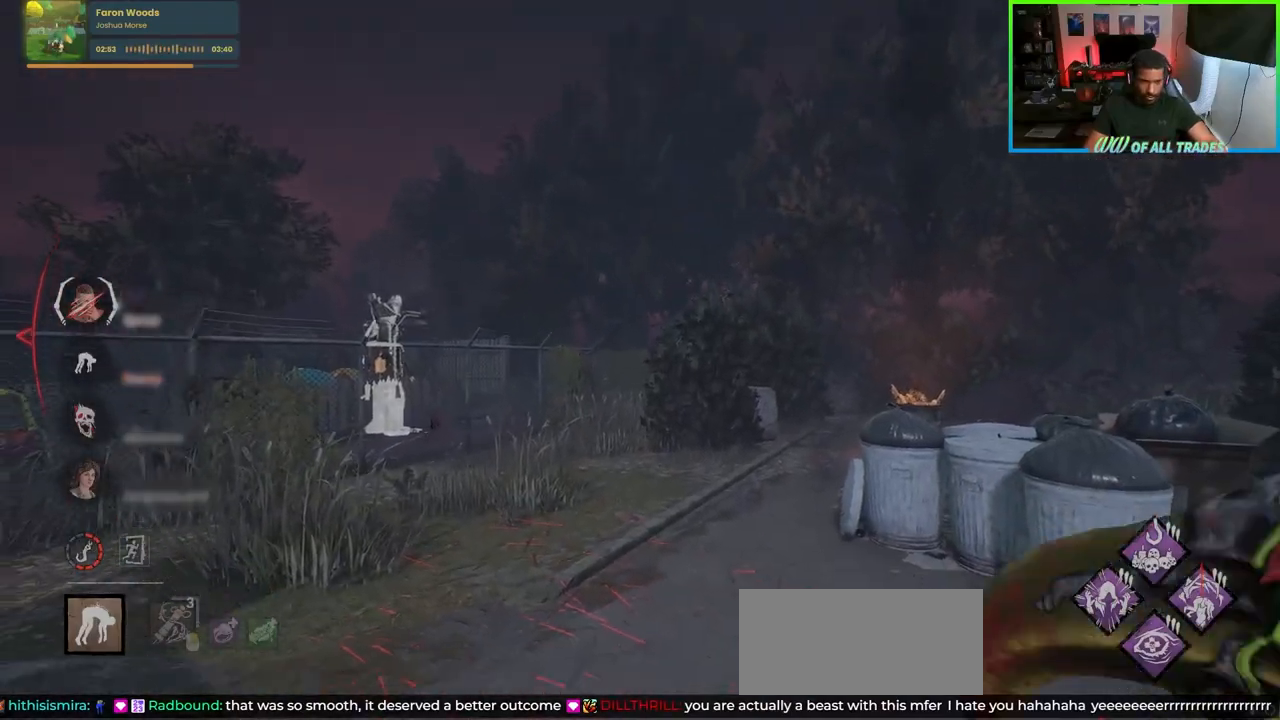
{"keys": ["d", "w"], "mouse": [], "events": [[250, "d", "down"], [350, "a", "up"]]}
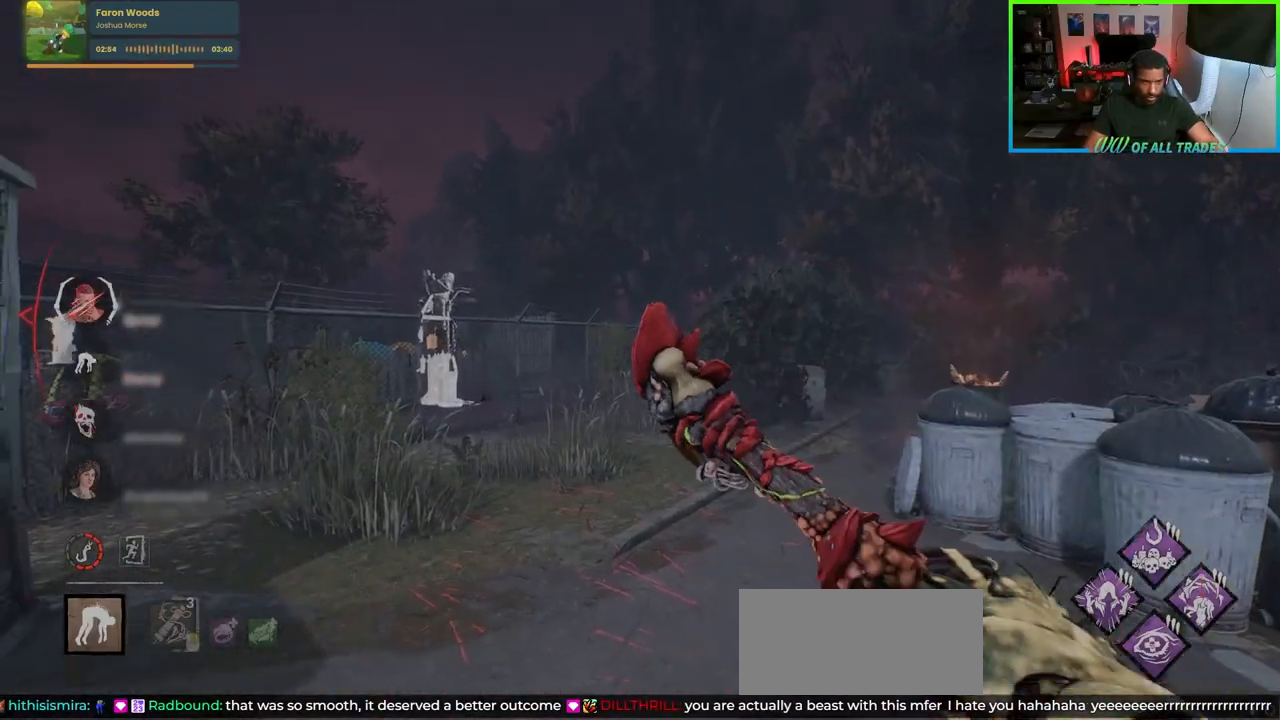
{"keys": ["d", "w"], "mouse": [], "events": []}